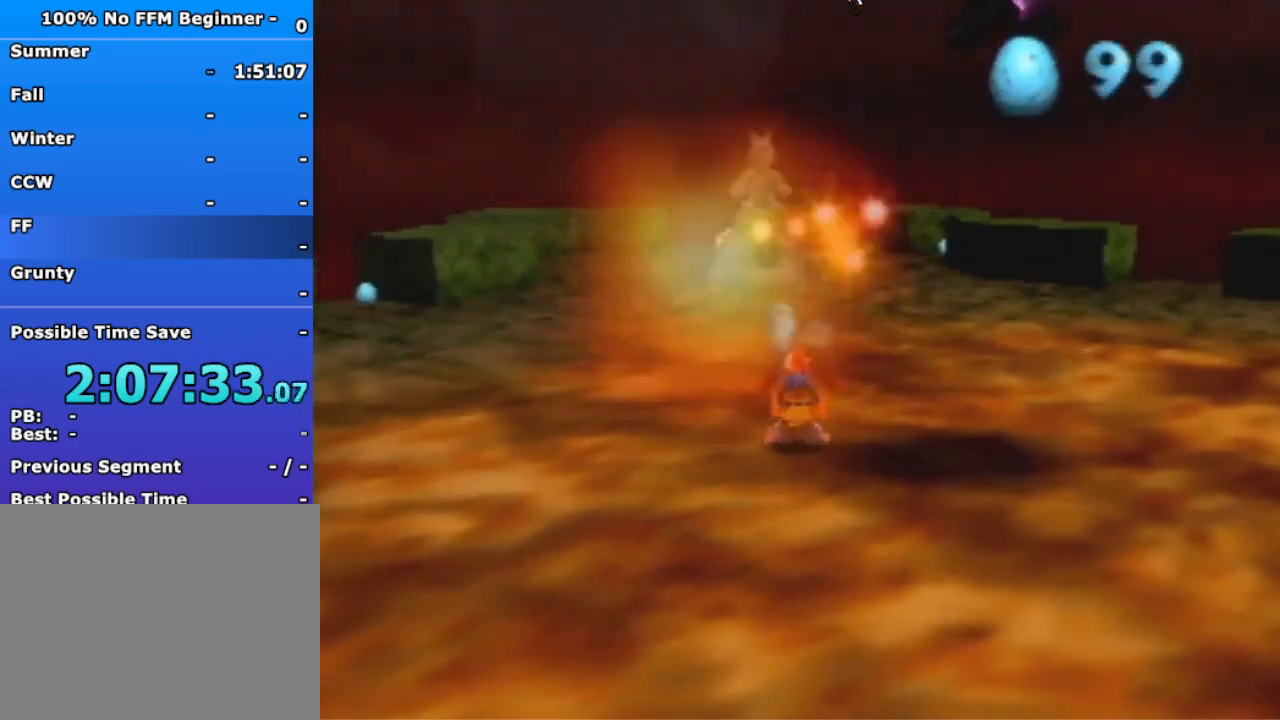
Gameplay with a controller (Nintendo layout); each line is a JSON object with the inputs held at the frame after it (dt_ms = milliseconds from this image to that frame). "events" lists button and stick changes between this image and that frame as [ms after this image, input, new state], when the widget could be followed in between. Not read: C_UP L3 R3 Z.
{"dt_ms": 500, "buttons": ["R1"], "left_stick": "right", "events": [[200, "R1", "down"], [233, "left_stick", "right"]]}
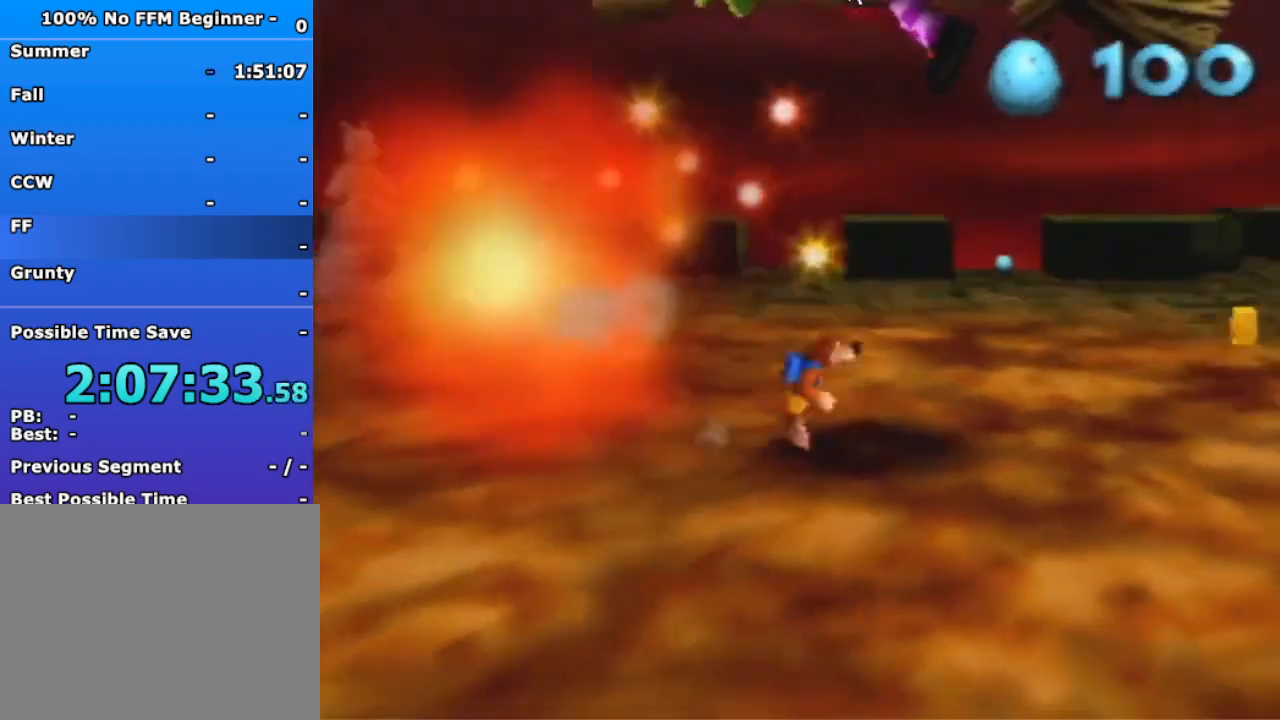
{"dt_ms": 500, "buttons": ["R1"], "left_stick": "up-right", "events": [[67, "left_stick", "up-right"]]}
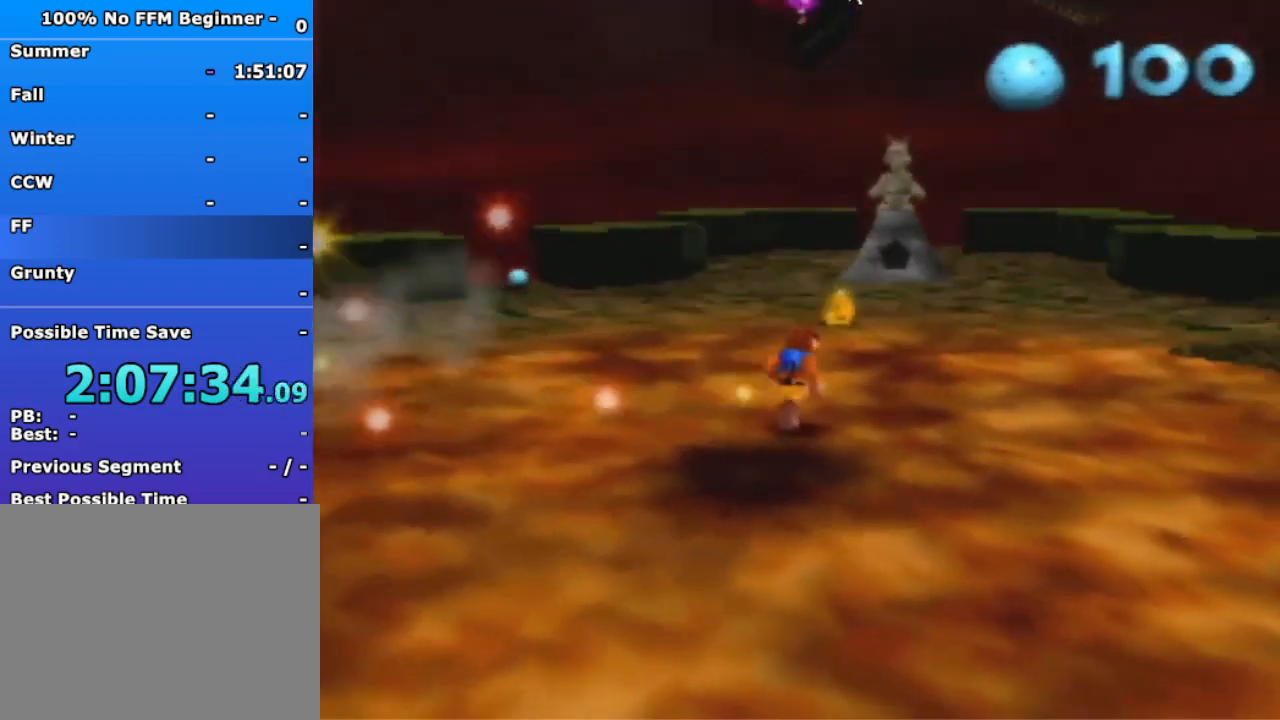
{"dt_ms": 500, "buttons": ["R1"], "left_stick": "up", "events": [[133, "left_stick", "up"]]}
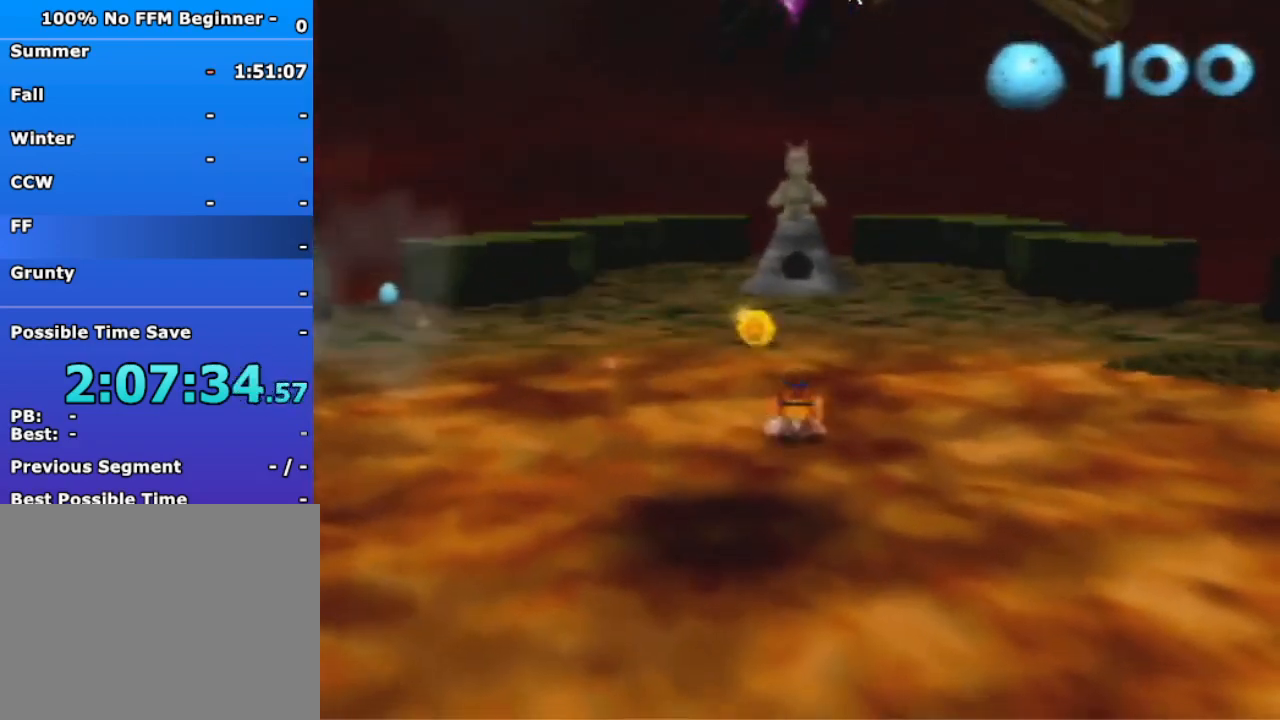
{"dt_ms": 500, "buttons": ["R1"], "left_stick": "up", "events": []}
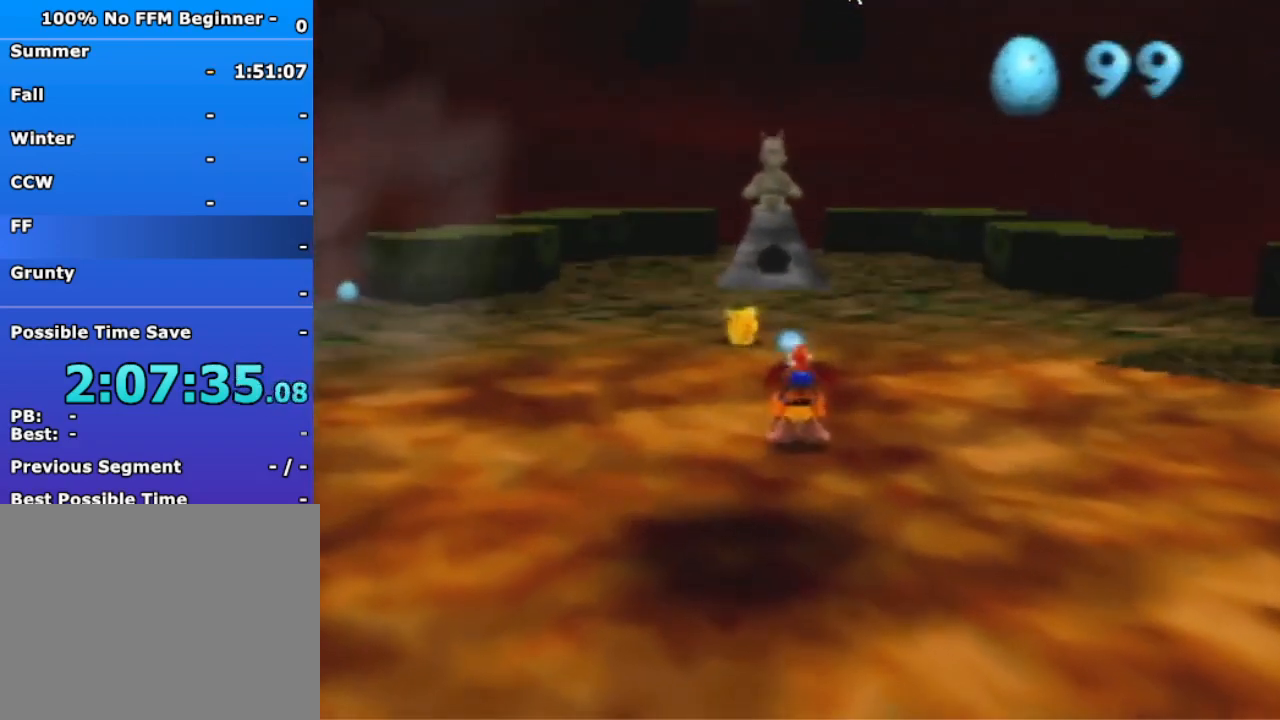
{"dt_ms": 500, "buttons": [], "left_stick": "up", "events": [[300, "R1", "up"]]}
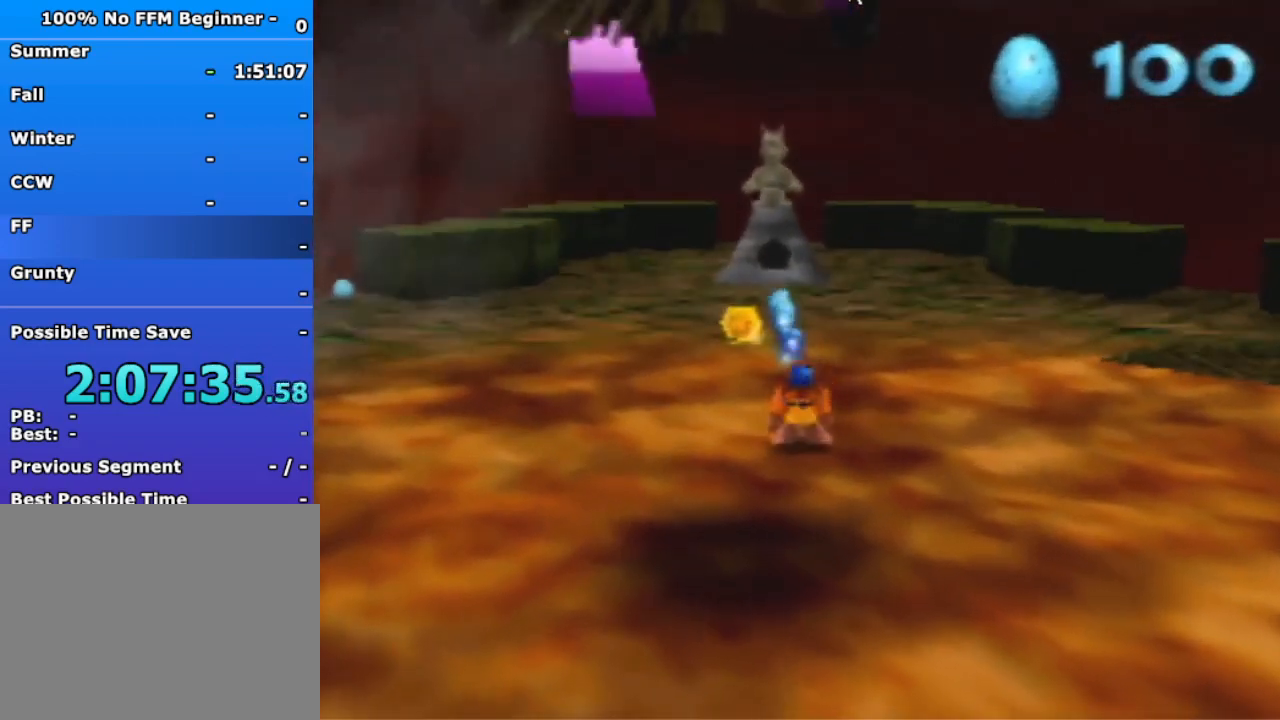
{"dt_ms": 1000, "buttons": [], "left_stick": "left", "events": [[133, "left_stick", "left"]]}
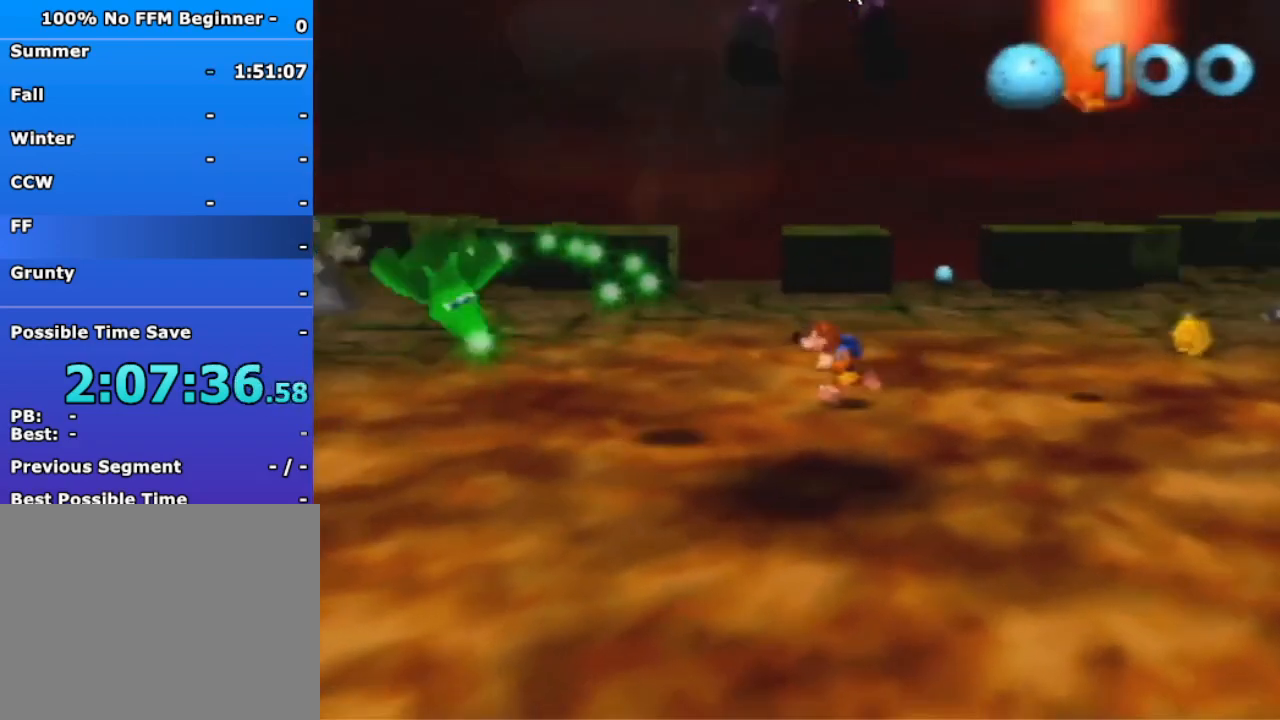
{"dt_ms": 500, "buttons": [], "left_stick": "down-left", "events": [[467, "left_stick", "down-left"]]}
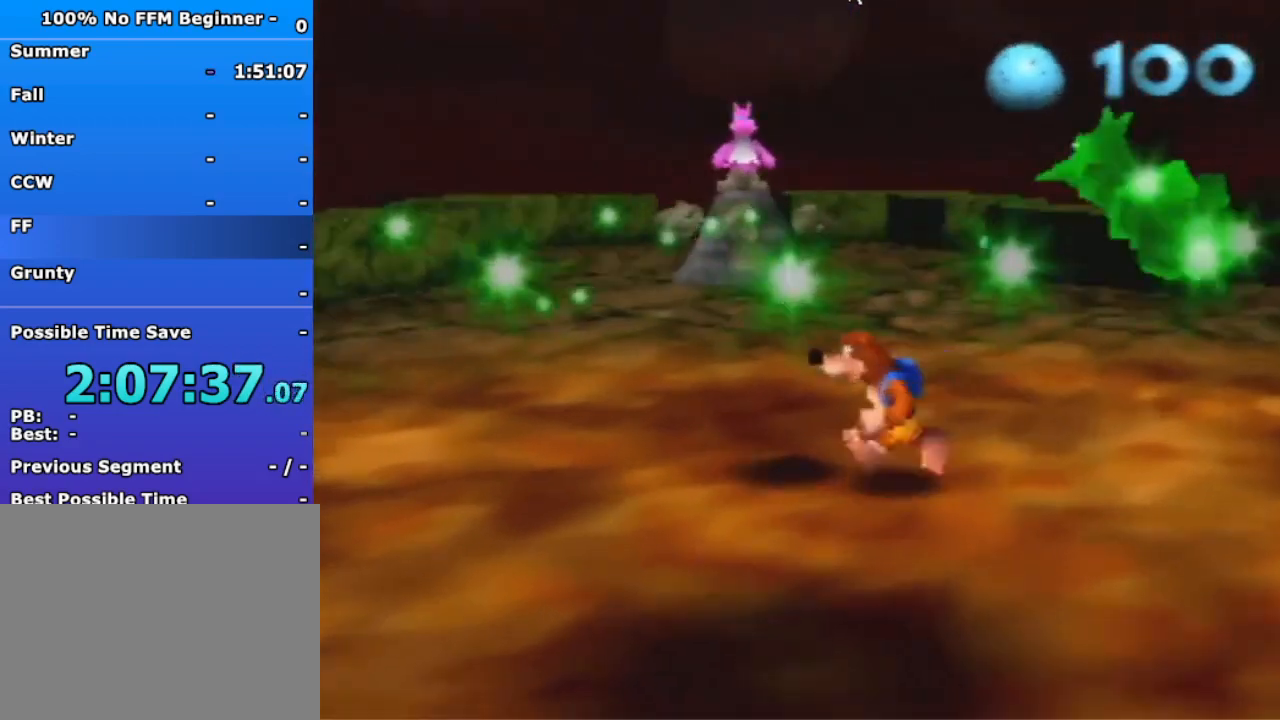
{"dt_ms": 500, "buttons": [], "left_stick": "down", "events": [[133, "left_stick", "down"]]}
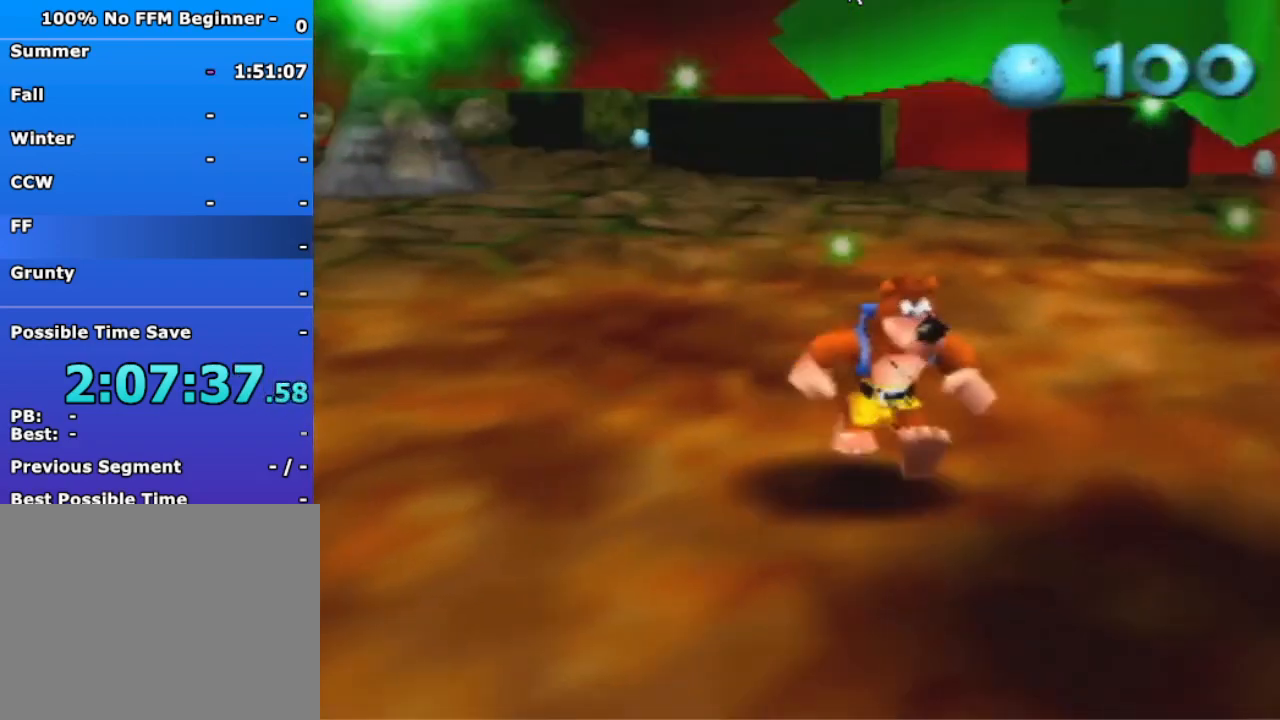
{"dt_ms": 1000, "buttons": [], "left_stick": "down-right", "events": [[67, "A", "down"], [167, "A", "up"], [800, "left_stick", "down-right"]]}
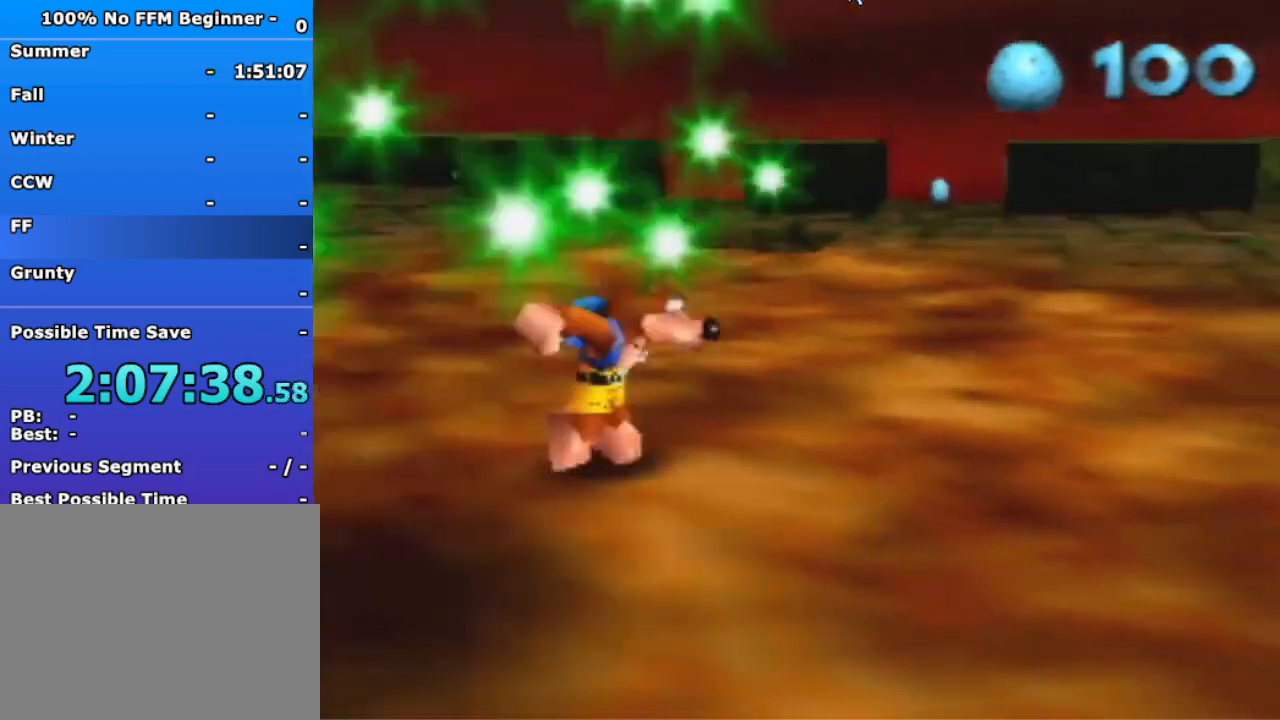
{"dt_ms": 500, "buttons": [], "left_stick": "down-right", "events": []}
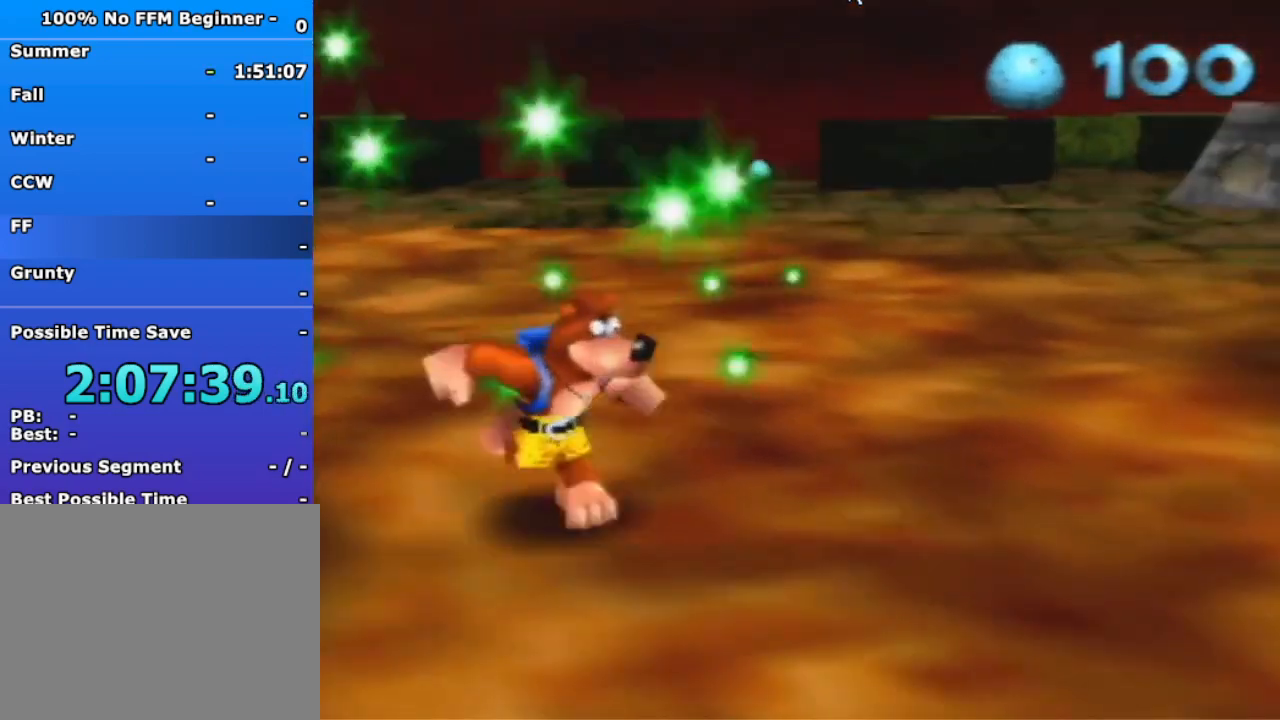
{"dt_ms": 500, "buttons": [], "left_stick": "down-left", "events": [[267, "left_stick", "down"], [367, "left_stick", "down-left"]]}
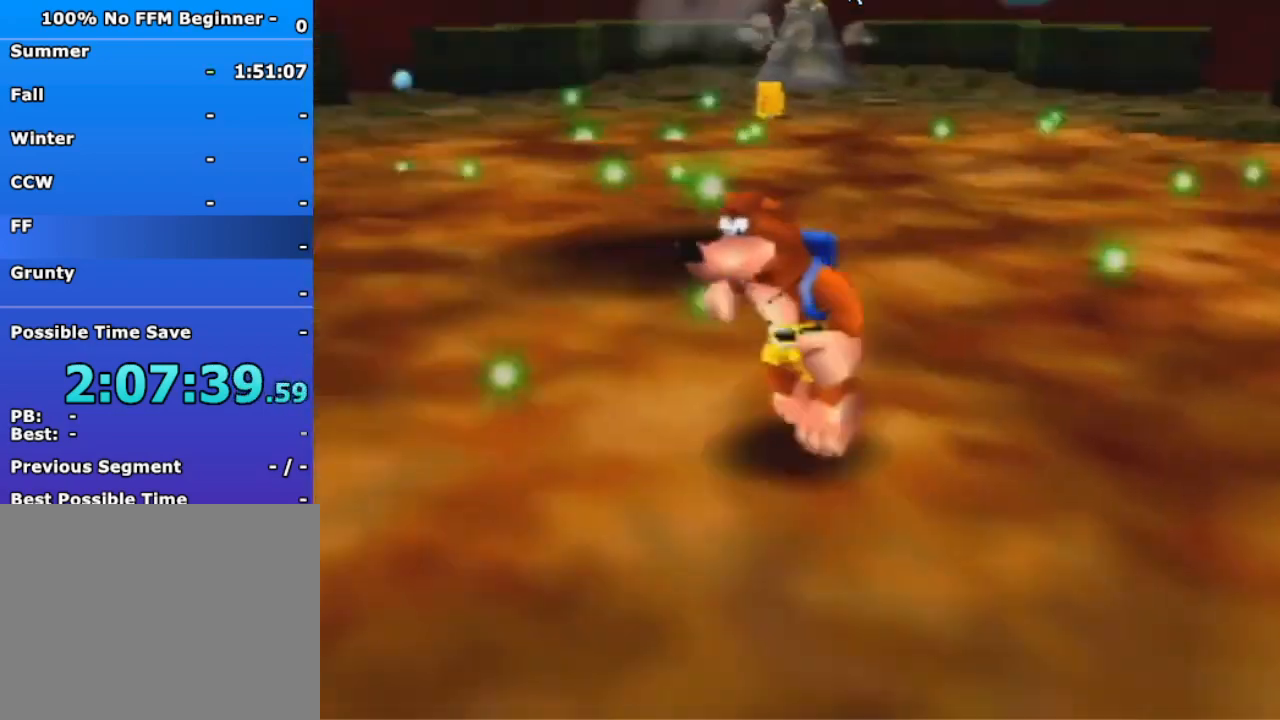
{"dt_ms": 500, "buttons": [], "left_stick": "left", "events": [[67, "left_stick", "down-right"], [200, "left_stick", "up-right"], [367, "left_stick", "up-left"], [500, "left_stick", "left"]]}
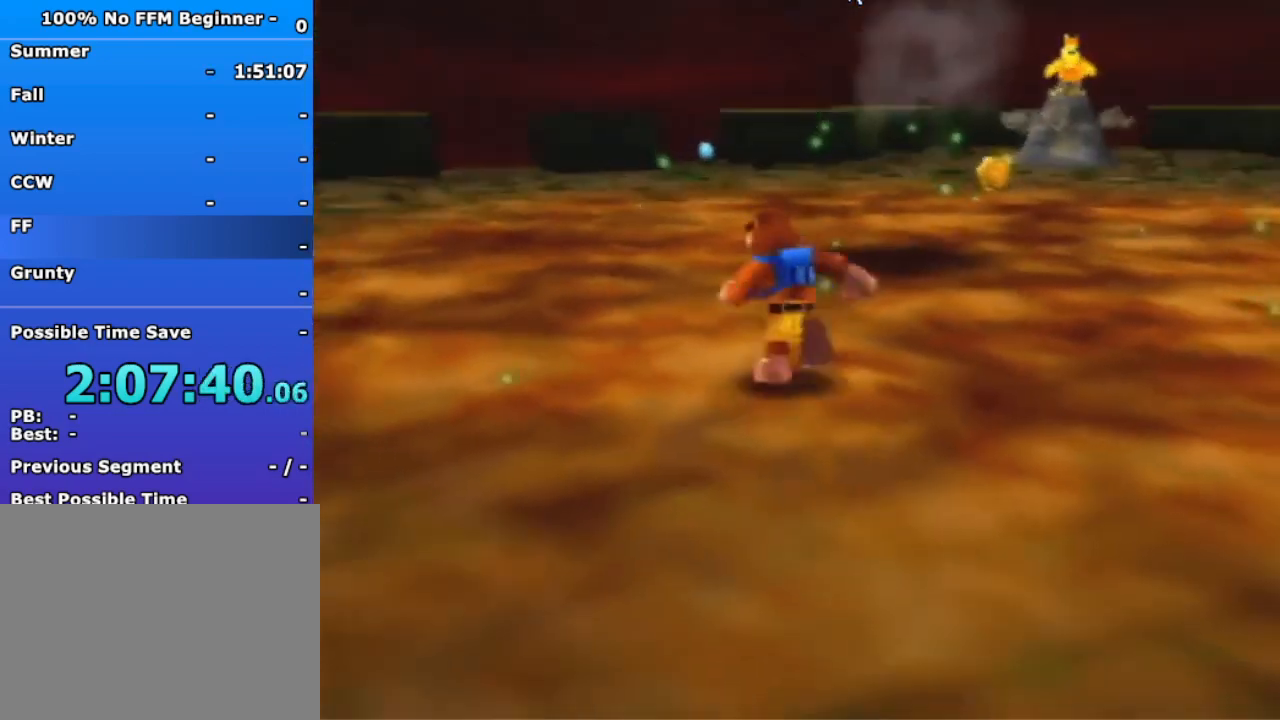
{"dt_ms": 500, "buttons": [], "left_stick": "up-left", "events": [[33, "left_stick", "up-left"], [67, "left_stick", "down"], [267, "left_stick", "right"], [400, "left_stick", "up-left"]]}
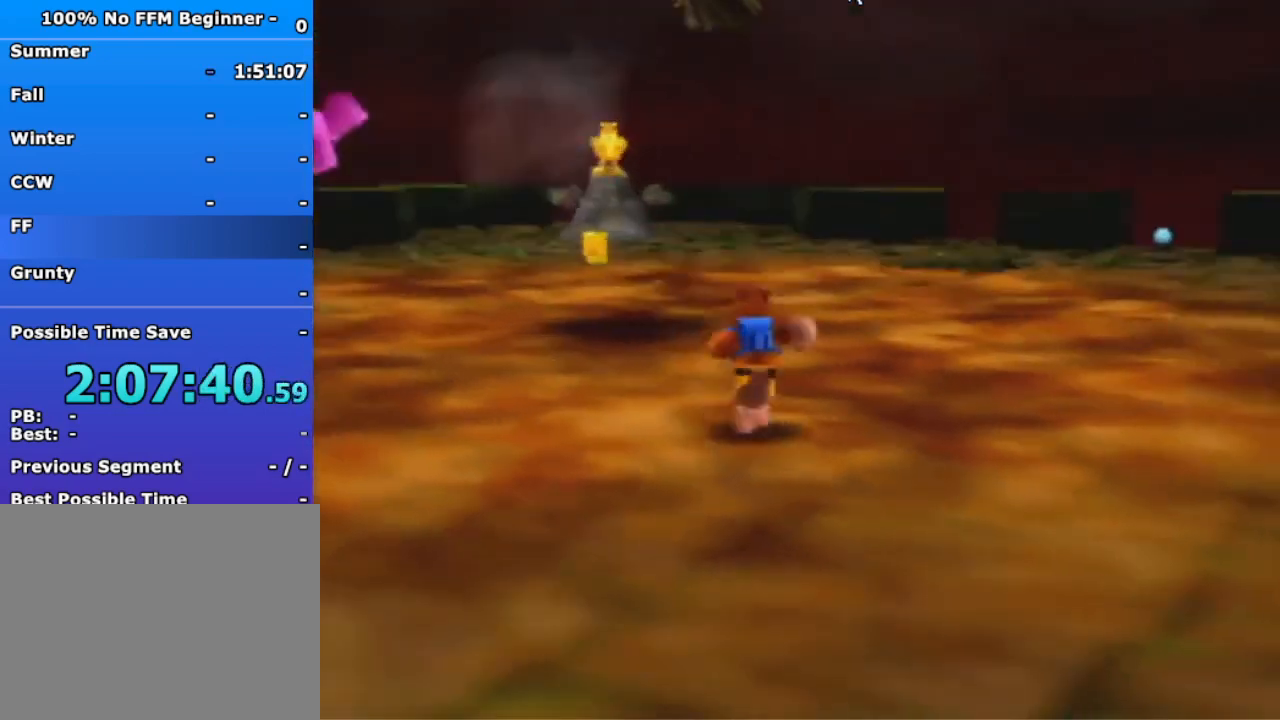
{"dt_ms": 500, "buttons": [], "left_stick": "up-left", "events": [[333, "A", "down"], [467, "A", "up"]]}
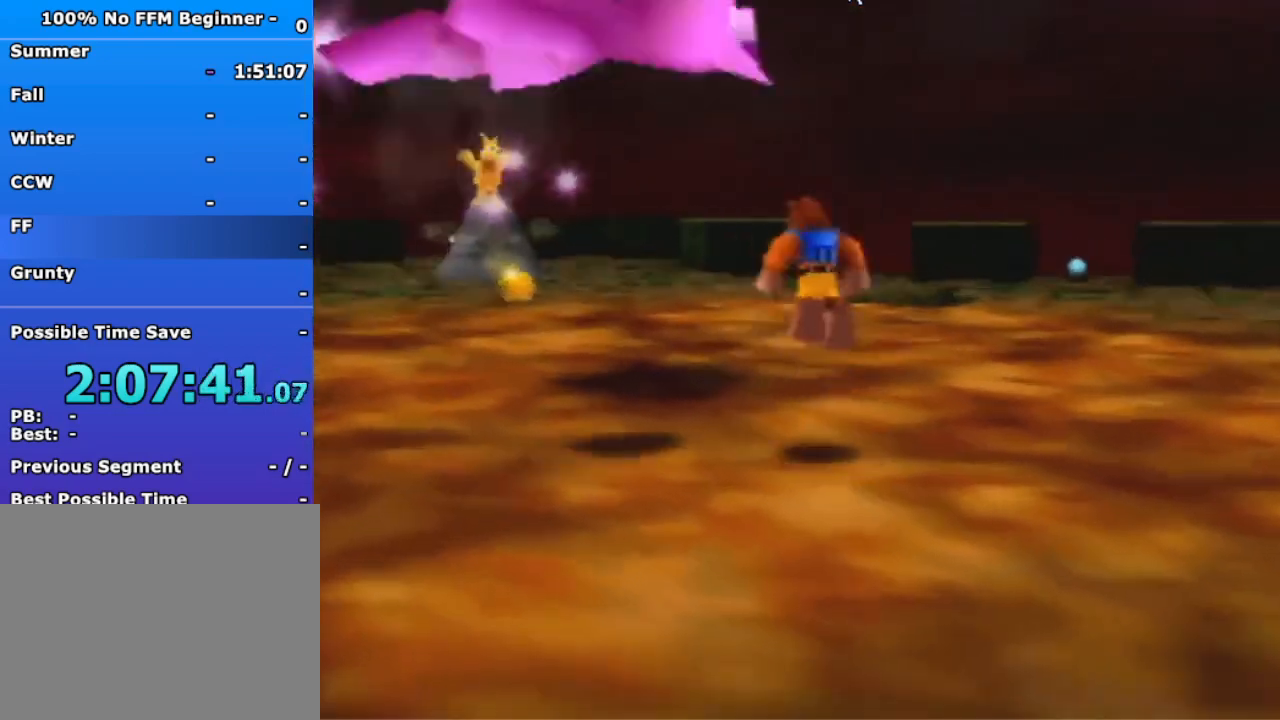
{"dt_ms": 500, "buttons": [], "left_stick": "down", "events": [[400, "left_stick", "down"]]}
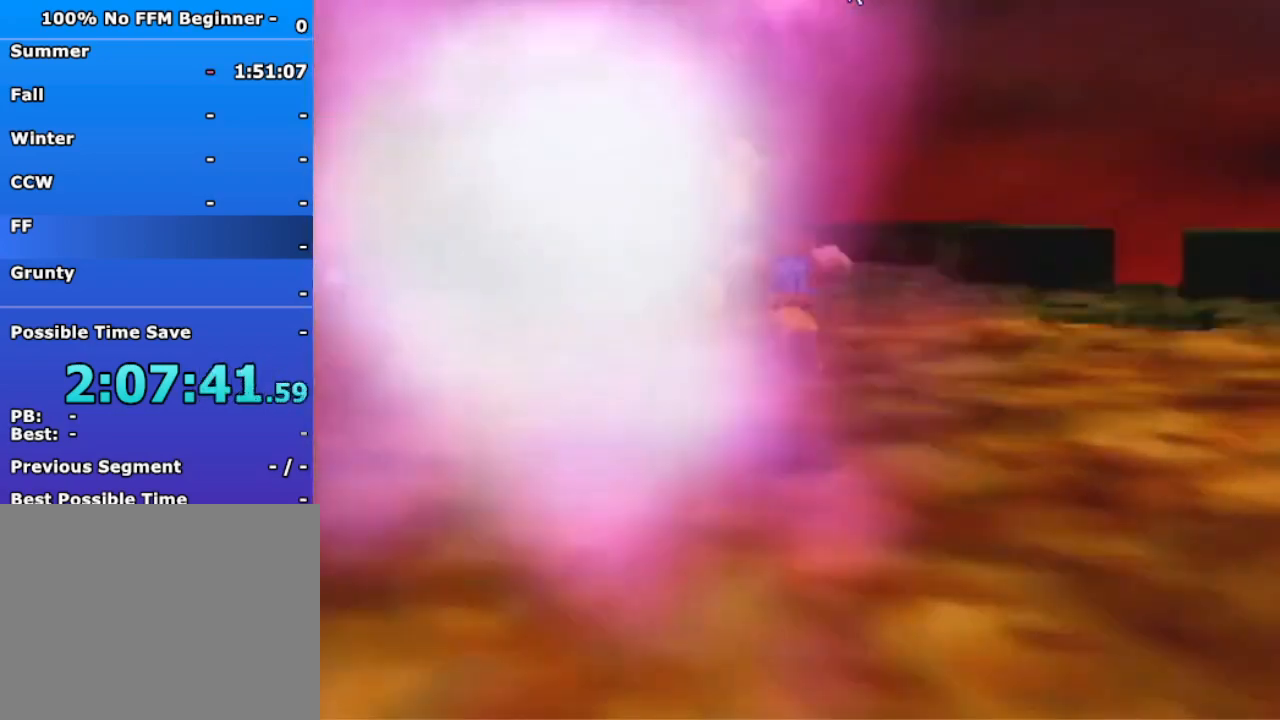
{"dt_ms": 500, "buttons": [], "left_stick": "down", "events": []}
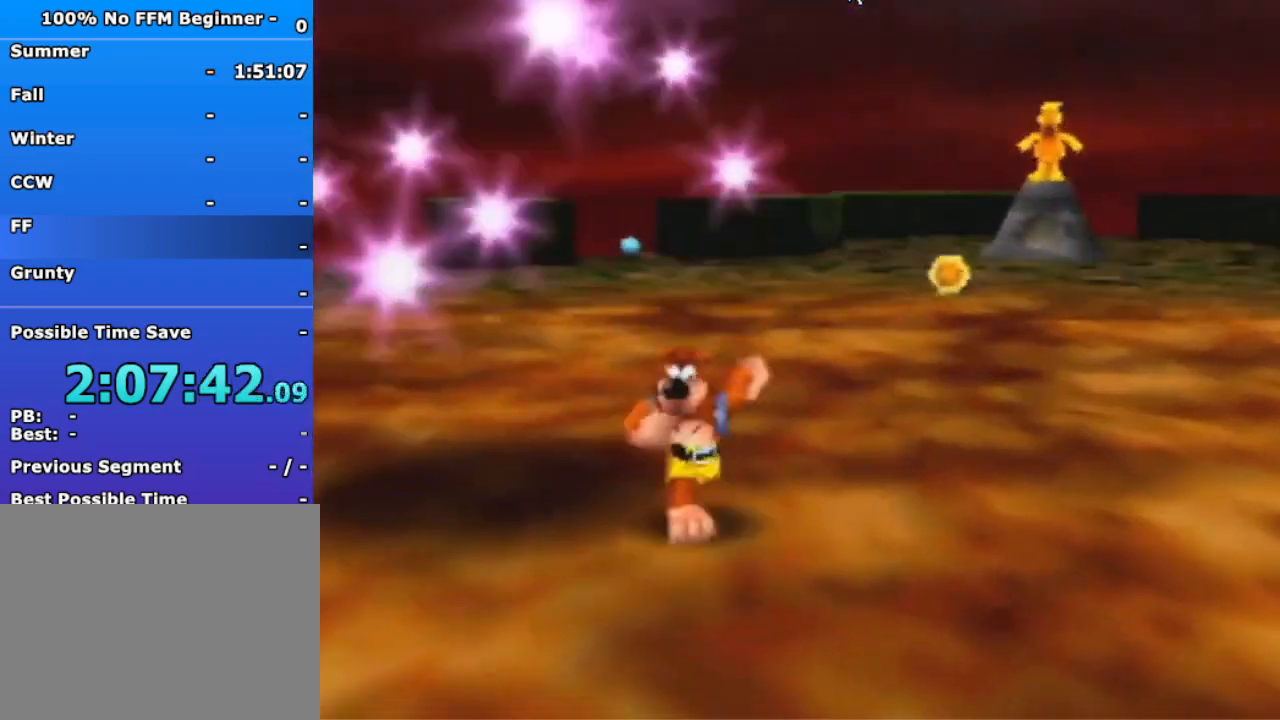
{"dt_ms": 500, "buttons": [], "left_stick": "down", "events": []}
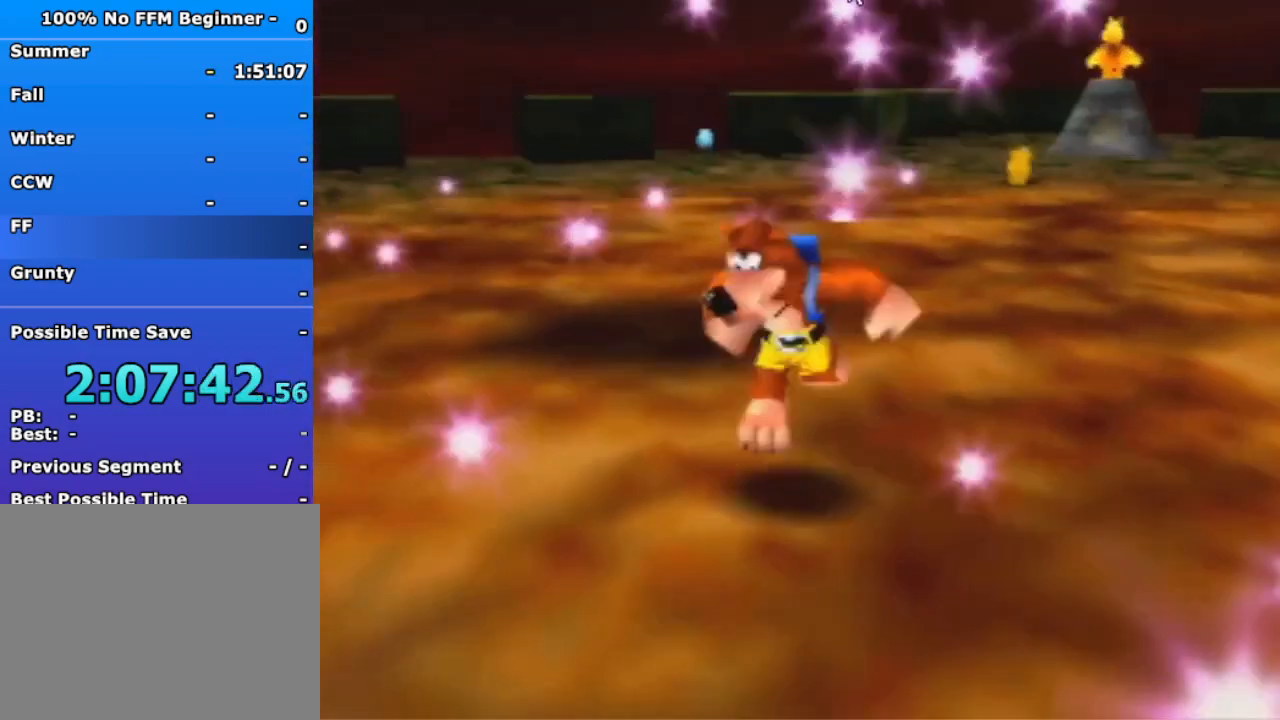
{"dt_ms": 500, "buttons": ["A"], "left_stick": "down", "events": [[33, "A", "down"]]}
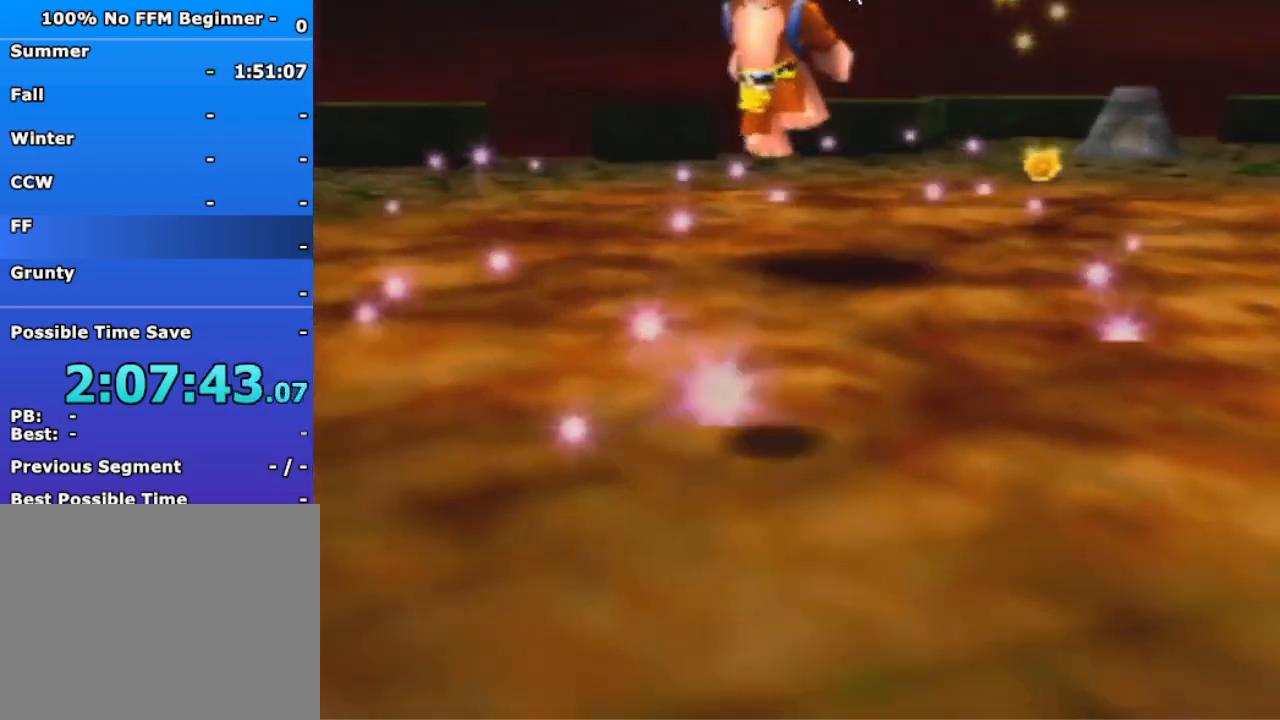
{"dt_ms": 500, "buttons": [], "left_stick": "center", "events": [[300, "A", "up"], [500, "left_stick", "center"]]}
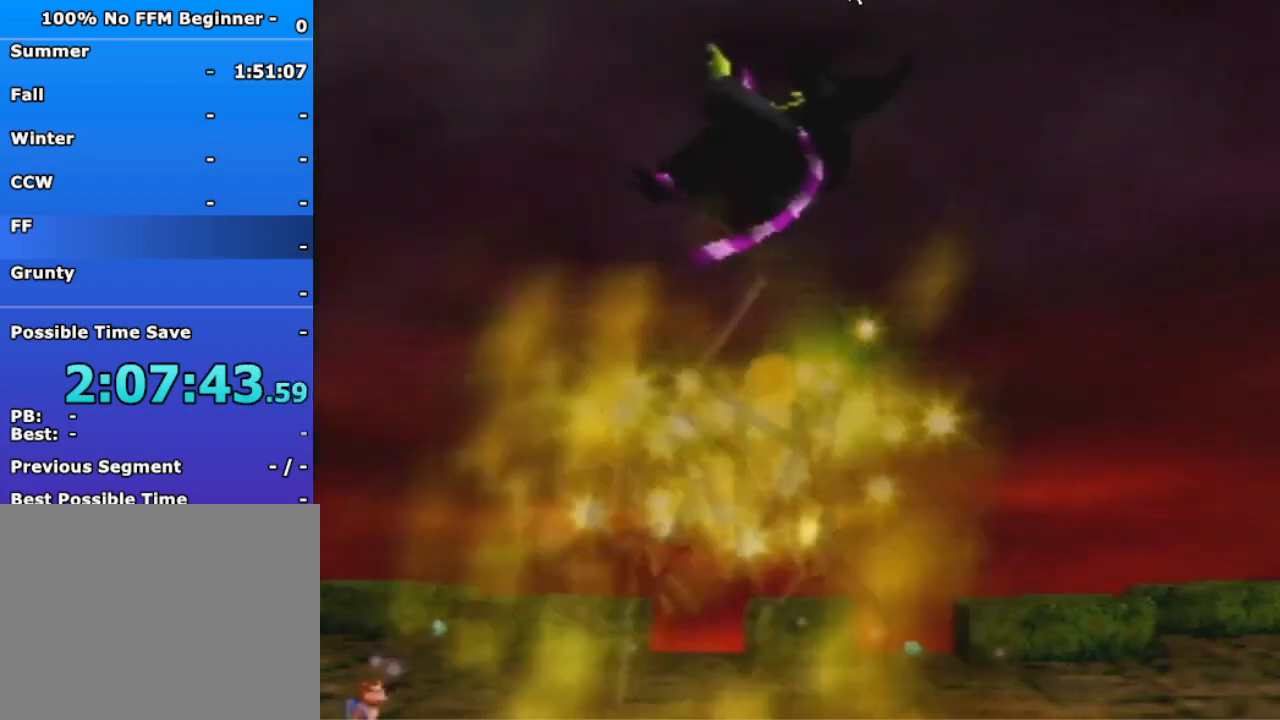
{"dt_ms": 500, "buttons": [], "left_stick": "center", "events": []}
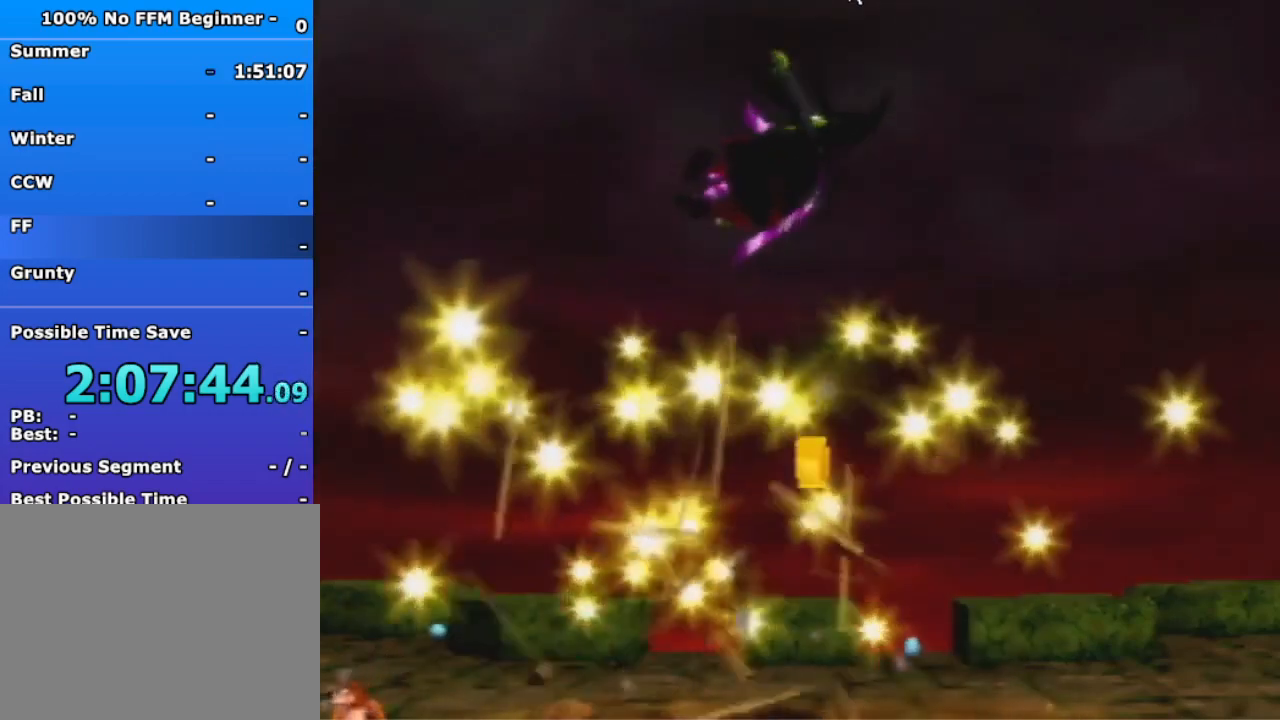
{"dt_ms": 500, "buttons": [], "left_stick": "center", "events": []}